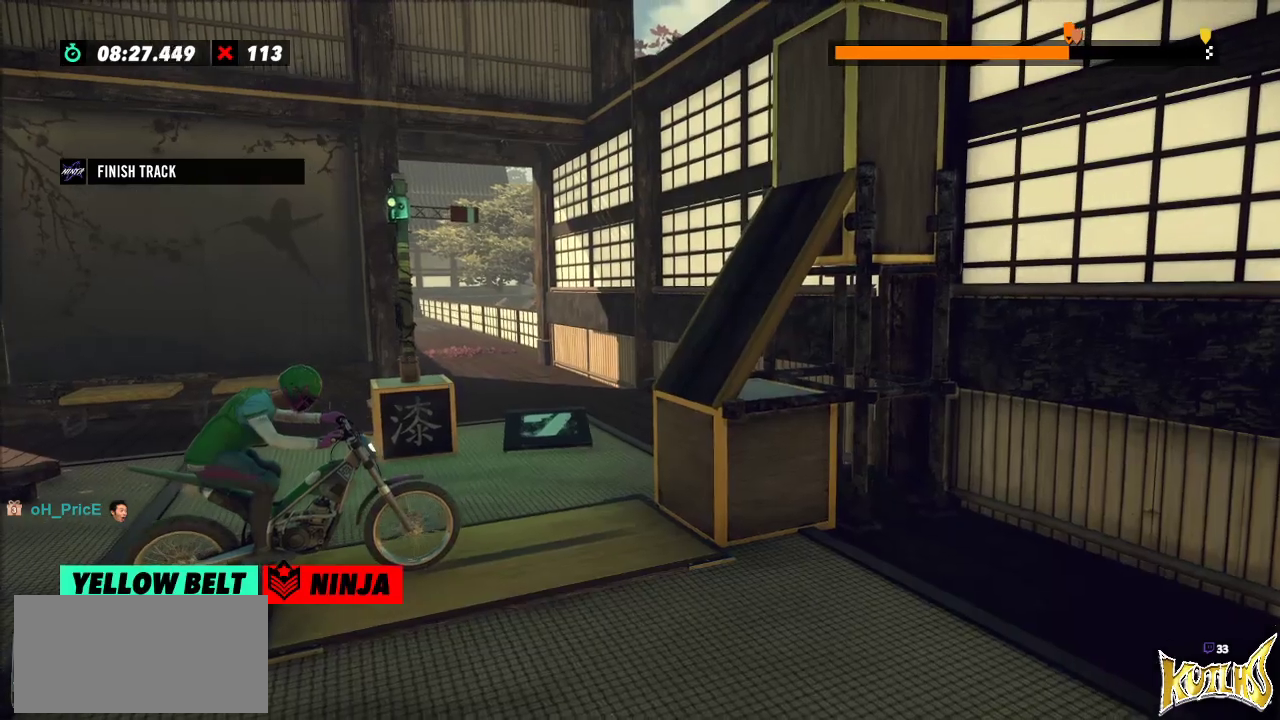
Gameplay with a controller (Xbox layout); each line is a JSON object with the inputs held at the frame after it. "events" lists button and stick changes between this image and that frame as [ms after this image, input, new state], when the widget could be followed in between. Not read: A B DPAD_DOWN DPAD_LEFT DPAD_RIGHT DPAD_UP L1 L3 R1 R3 SELECT START X Y right_stick.
{"buttons": ["R2"], "left_stick": "center", "events": [[451, "R2", "down"]]}
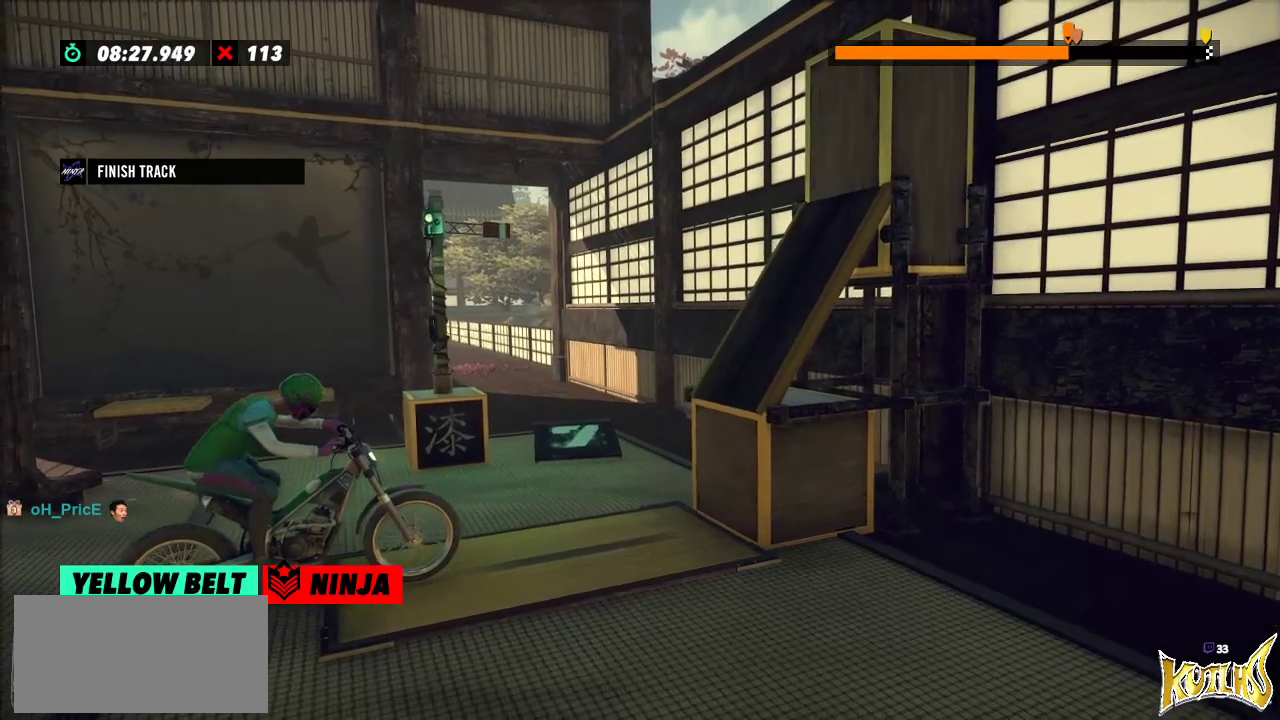
{"buttons": [], "left_stick": "center", "events": [[283, "R2", "up"]]}
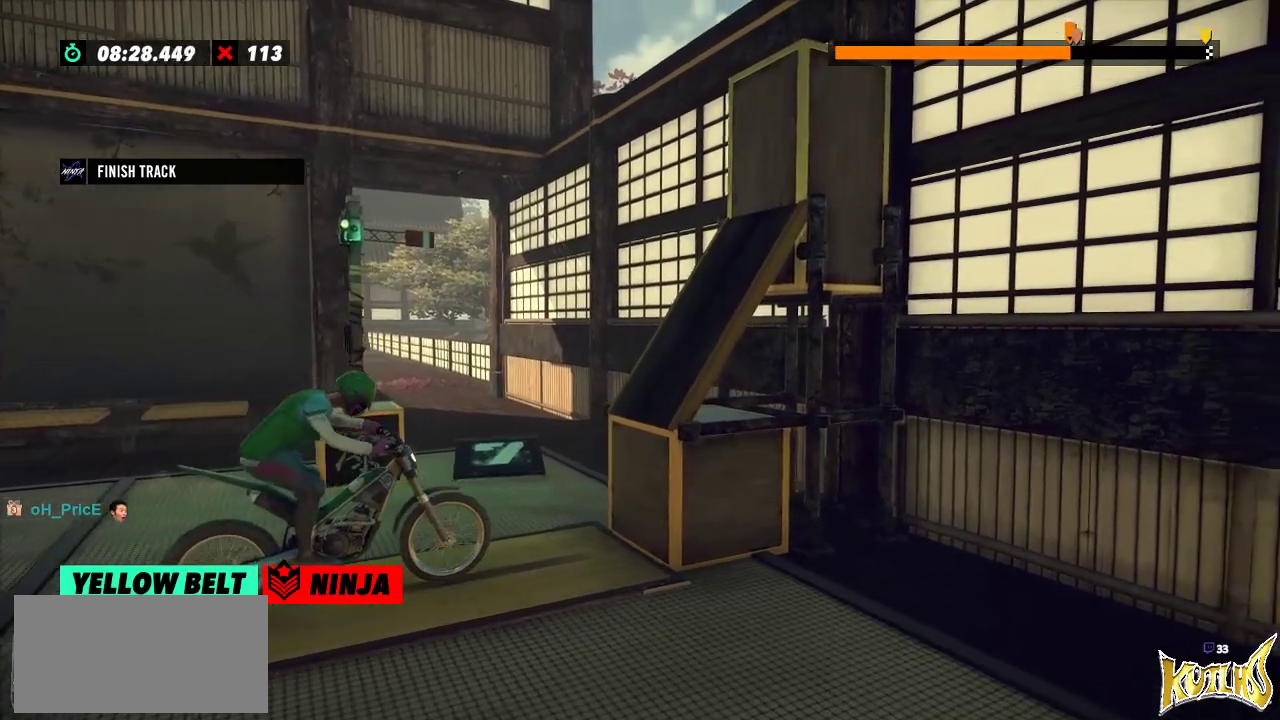
{"buttons": ["L2"], "left_stick": "center", "events": [[84, "left_stick", "left"], [250, "L2", "down"], [334, "left_stick", "center"]]}
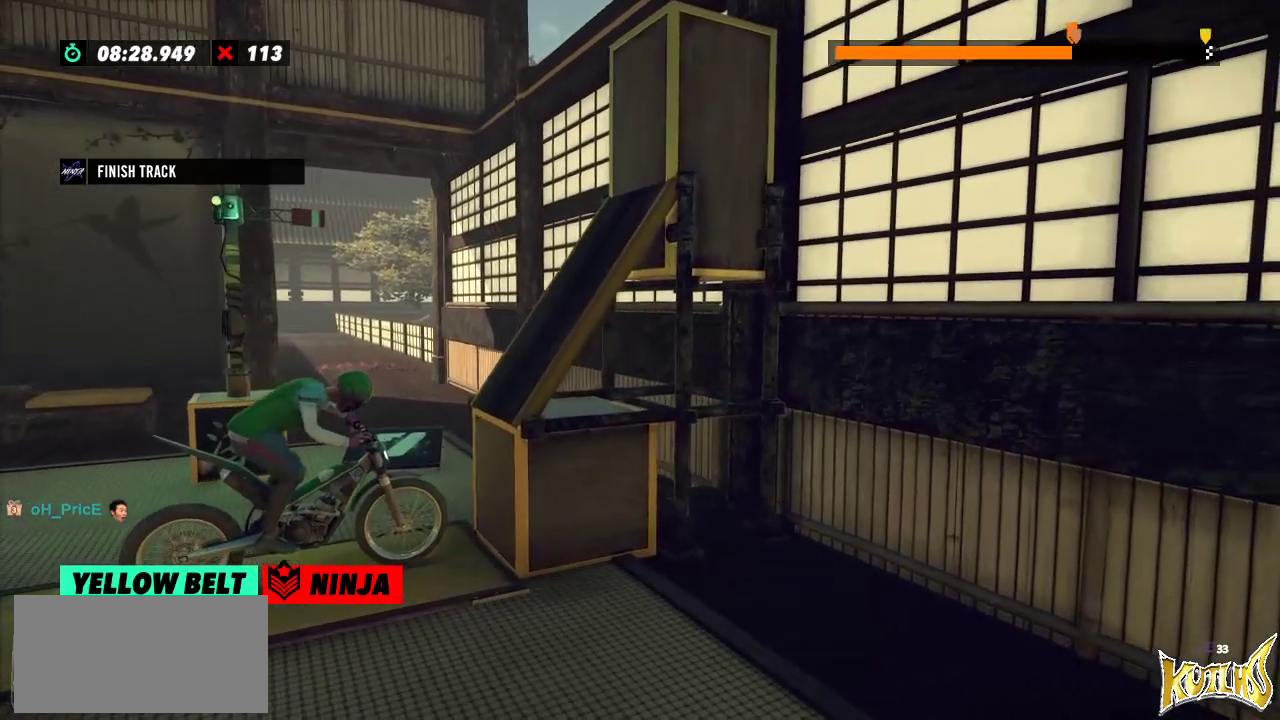
{"buttons": [], "left_stick": "center", "events": [[16, "L2", "up"], [183, "L2", "down"], [383, "L2", "up"]]}
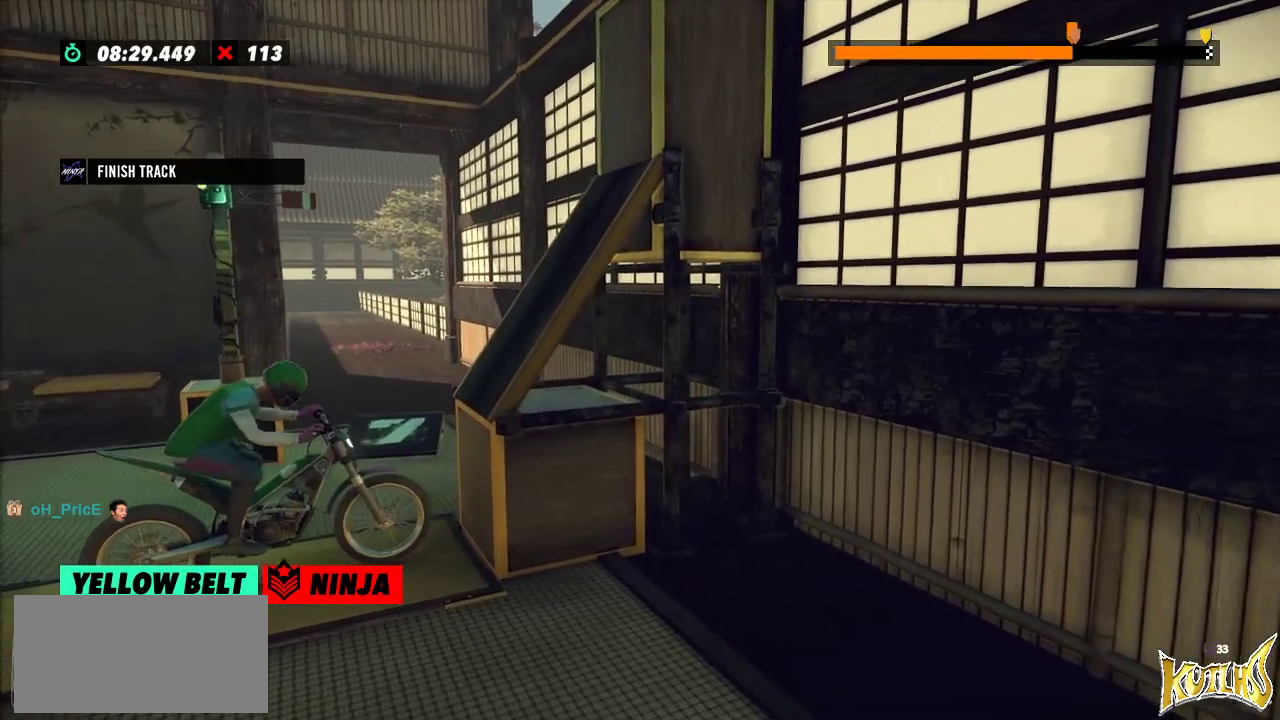
{"buttons": [], "left_stick": "center", "events": []}
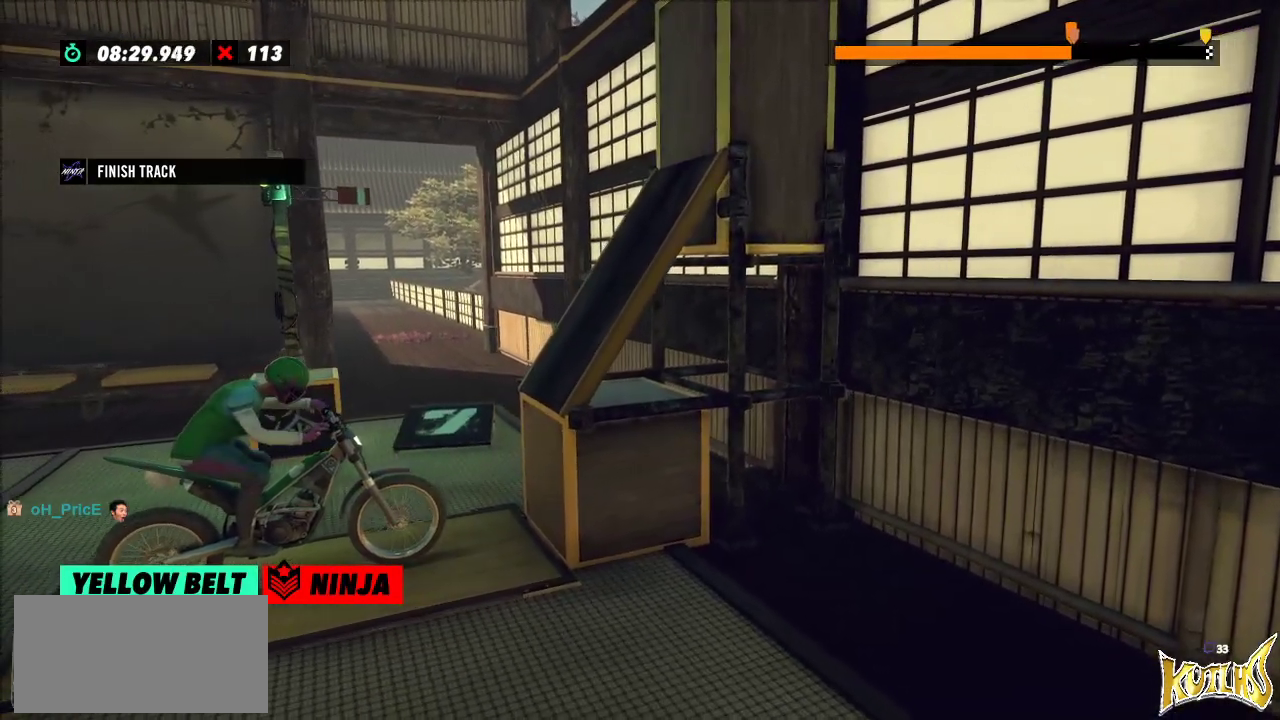
{"buttons": ["R2"], "left_stick": "right", "events": [[50, "left_stick", "left"], [116, "R2", "down"], [350, "left_stick", "right"]]}
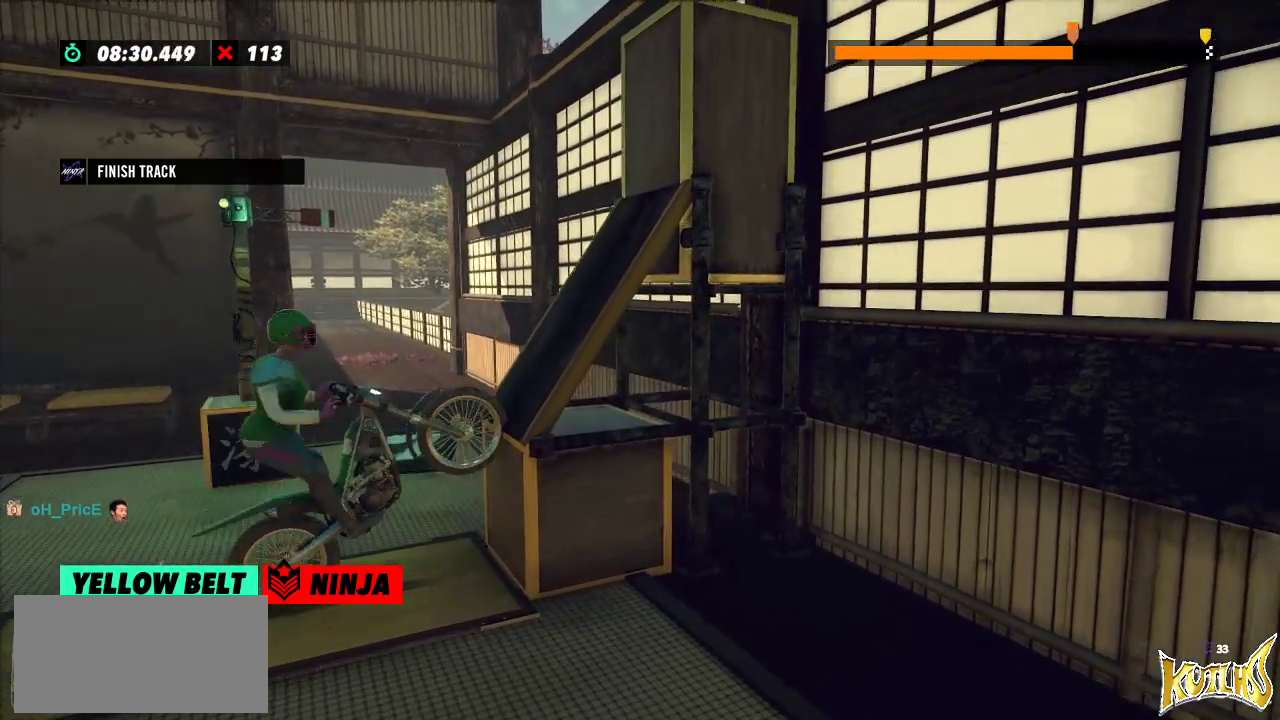
{"buttons": ["R2"], "left_stick": "right", "events": [[34, "left_stick", "left"], [217, "left_stick", "center"], [417, "left_stick", "right"]]}
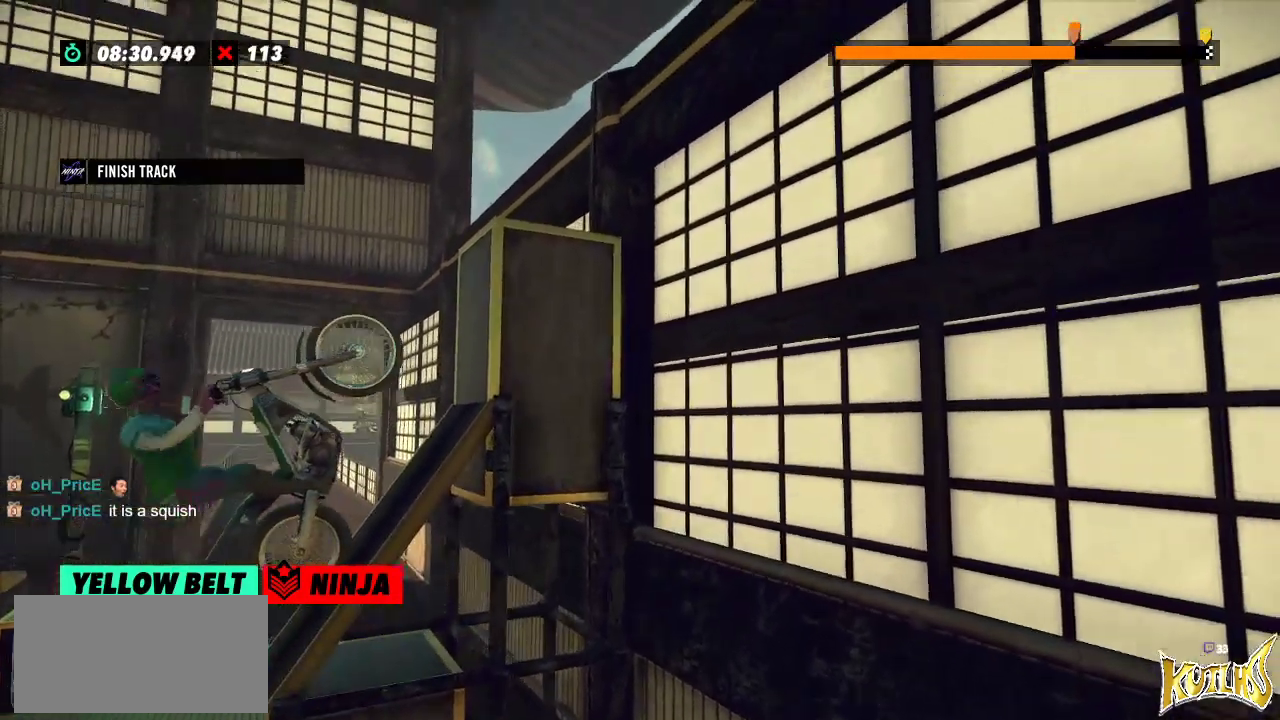
{"buttons": ["R2"], "left_stick": "right", "events": []}
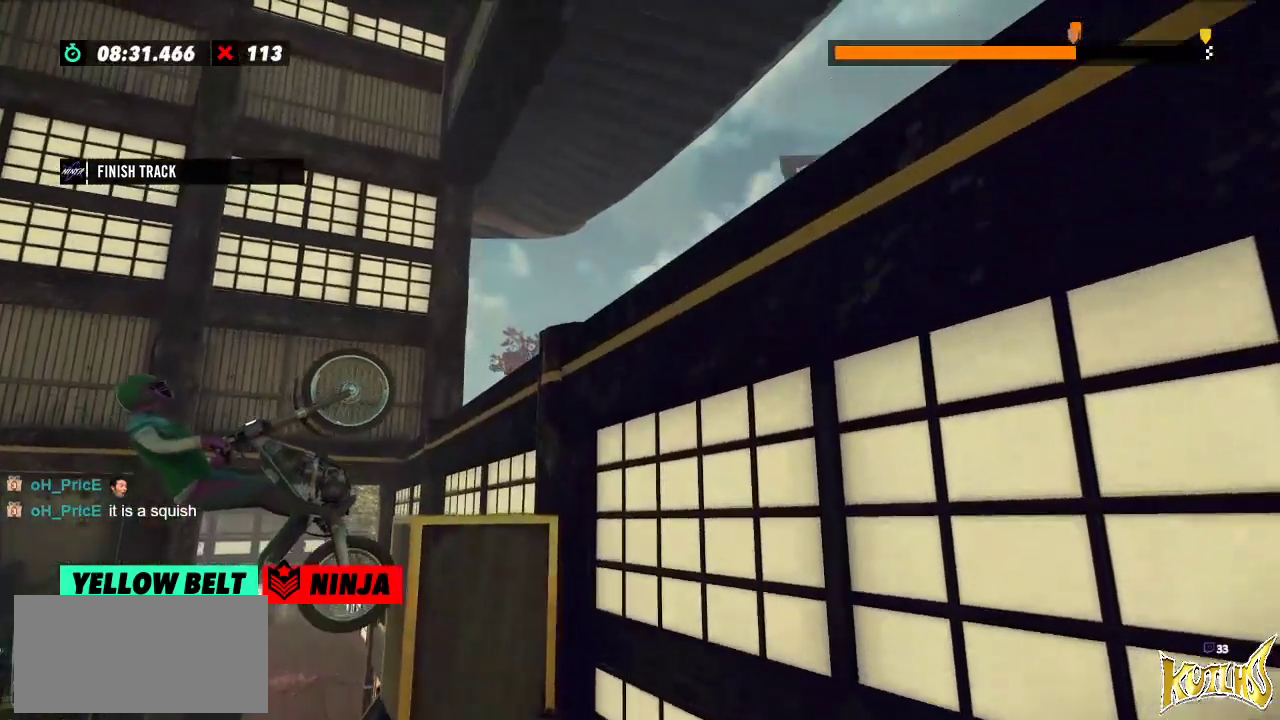
{"buttons": [], "left_stick": "center", "events": [[184, "R2", "up"], [217, "left_stick", "center"], [301, "L2", "down"], [451, "L2", "up"]]}
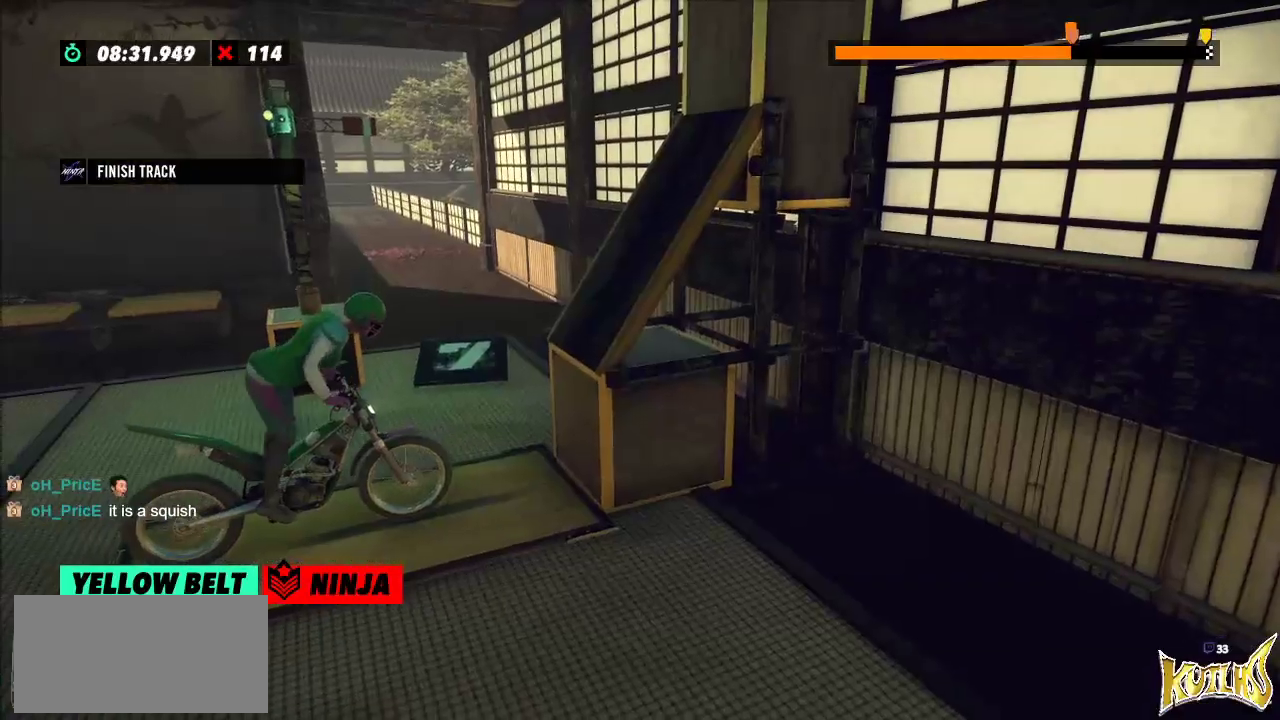
{"buttons": ["R2"], "left_stick": "right", "events": [[133, "left_stick", "left"], [150, "R2", "down"], [433, "left_stick", "right"]]}
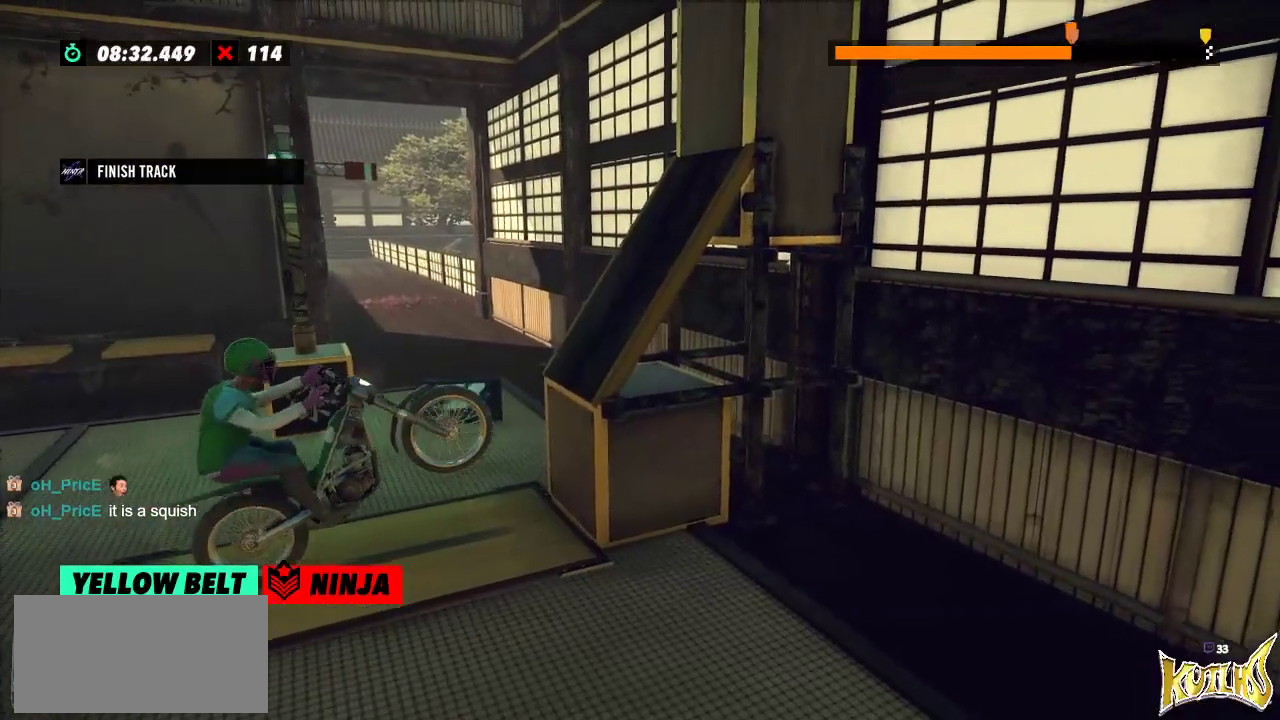
{"buttons": ["R2"], "left_stick": "center", "events": [[184, "left_stick", "left"], [351, "left_stick", "center"]]}
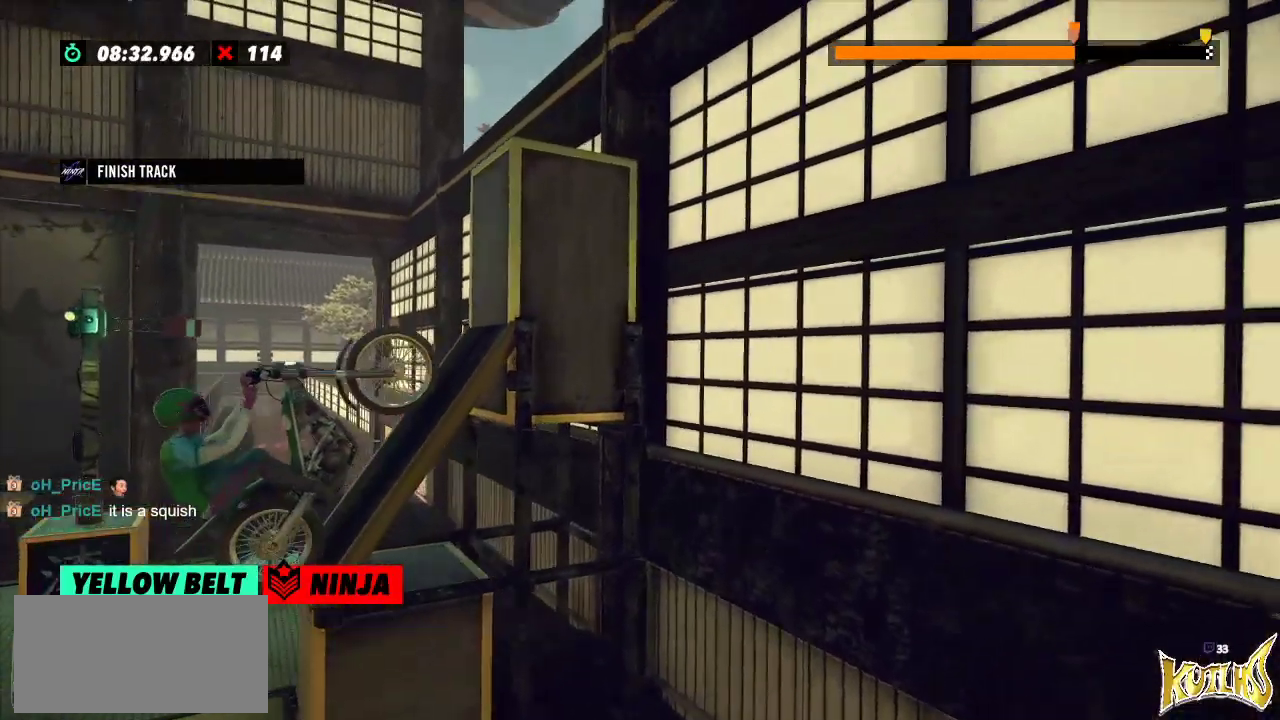
{"buttons": ["R2"], "left_stick": "right", "events": [[167, "left_stick", "right"]]}
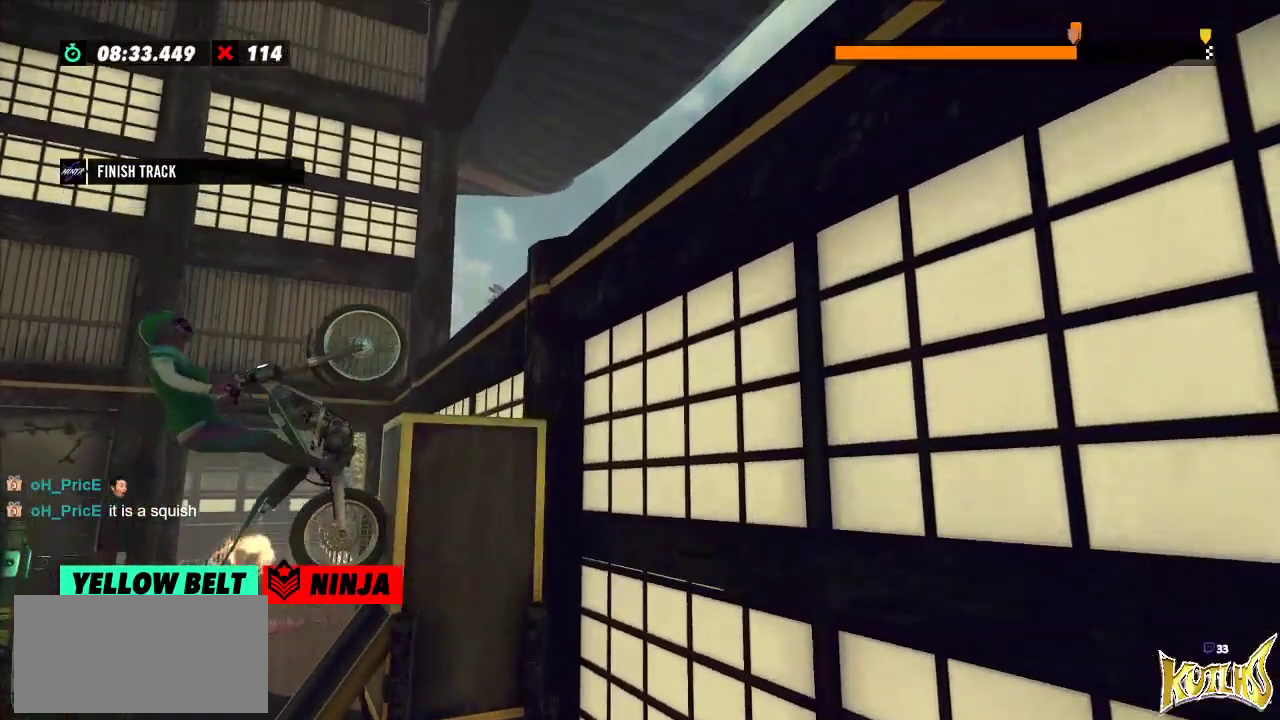
{"buttons": [], "left_stick": "center", "events": [[484, "left_stick", "center"], [501, "R2", "up"]]}
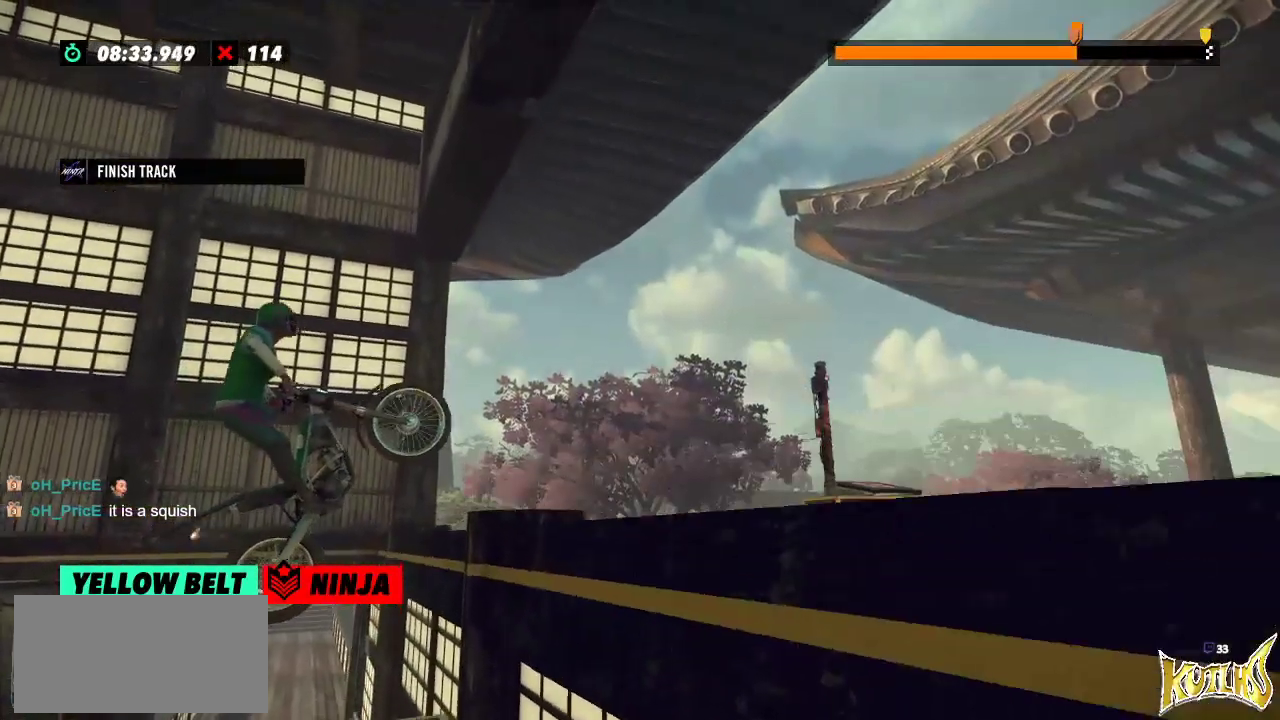
{"buttons": ["L2"], "left_stick": "right", "events": [[250, "left_stick", "right"], [350, "L2", "down"]]}
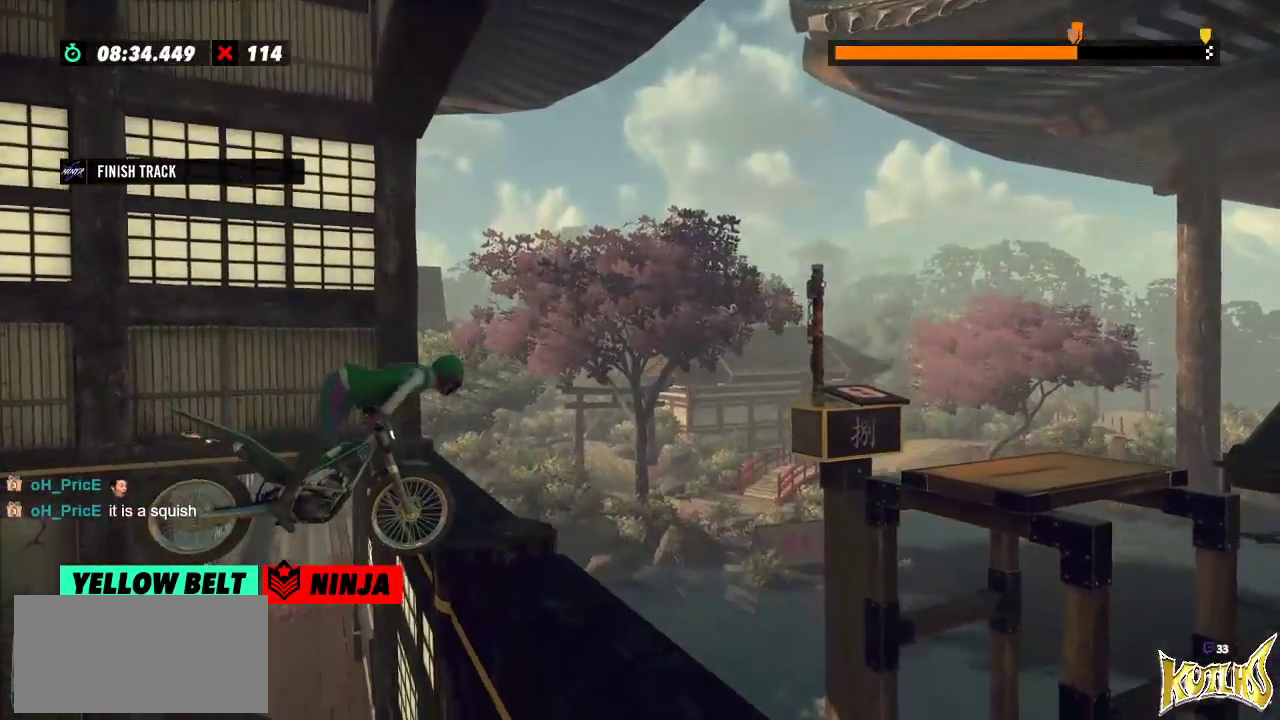
{"buttons": ["L2"], "left_stick": "center", "events": [[484, "left_stick", "center"]]}
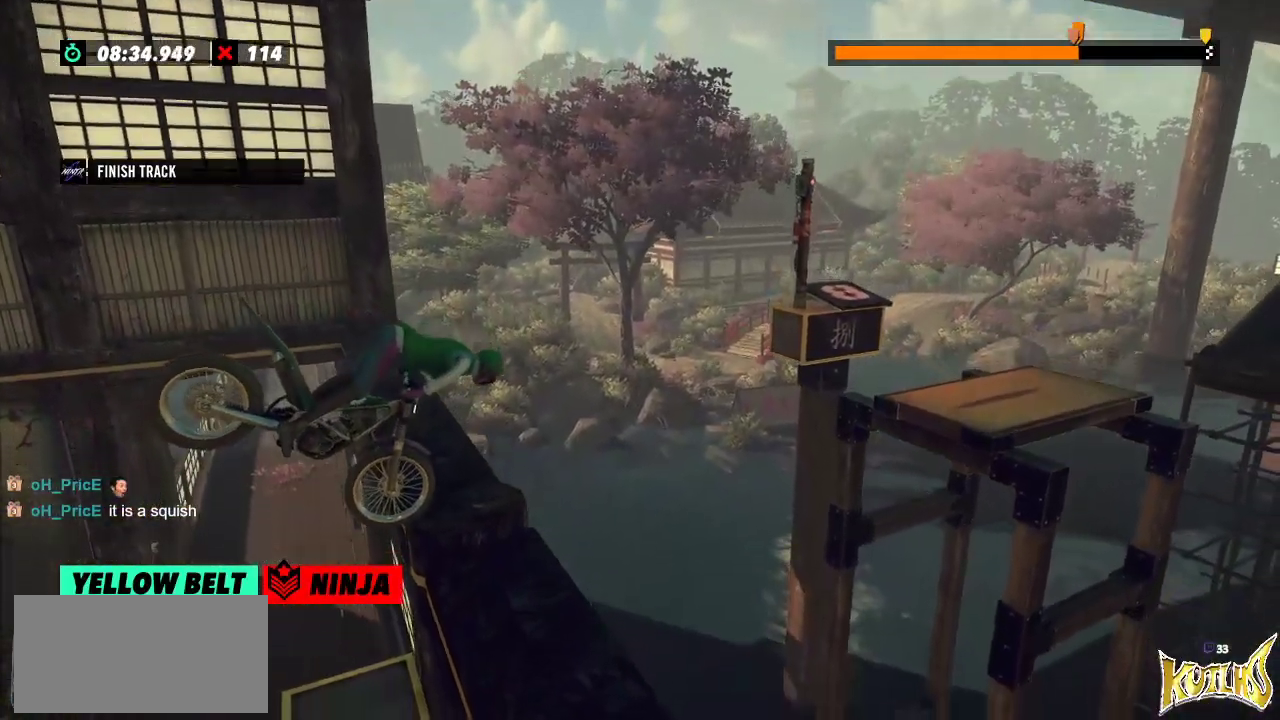
{"buttons": ["L2"], "left_stick": "right", "events": [[16, "left_stick", "left"], [100, "L2", "up"], [183, "left_stick", "center"], [383, "L2", "down"], [400, "left_stick", "right"]]}
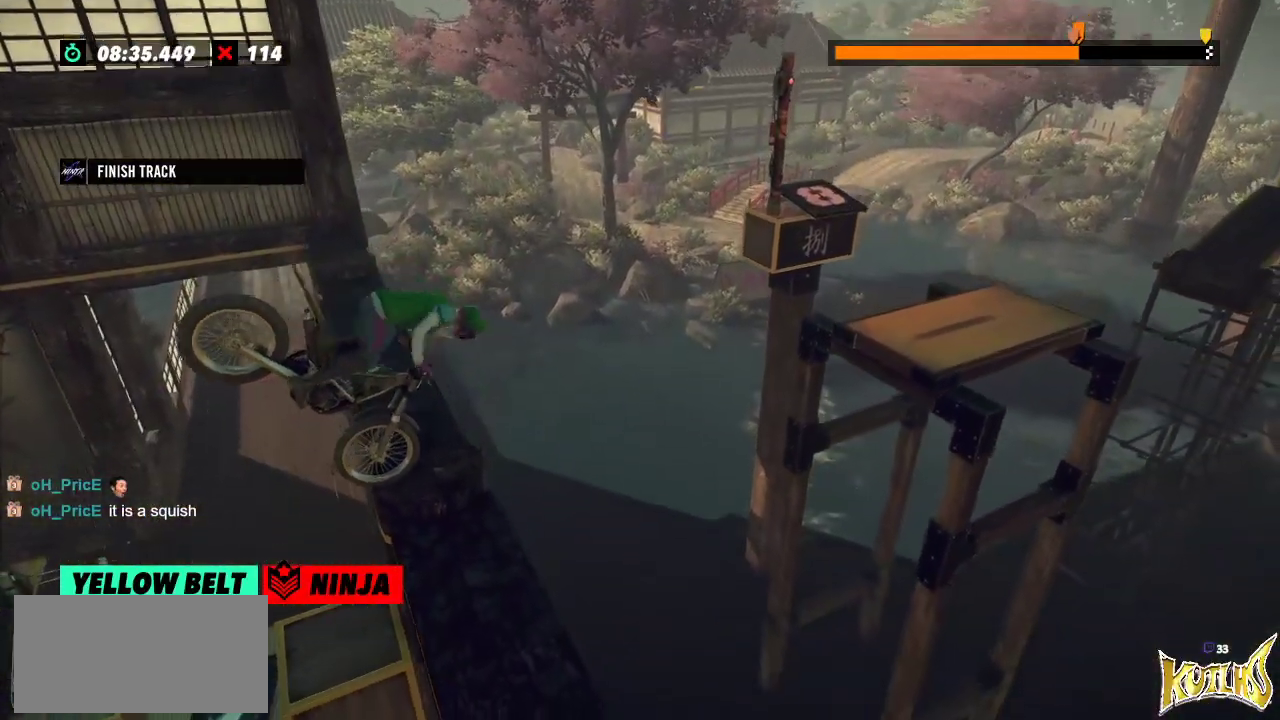
{"buttons": [], "left_stick": "left", "events": [[67, "left_stick", "left"], [184, "L2", "up"]]}
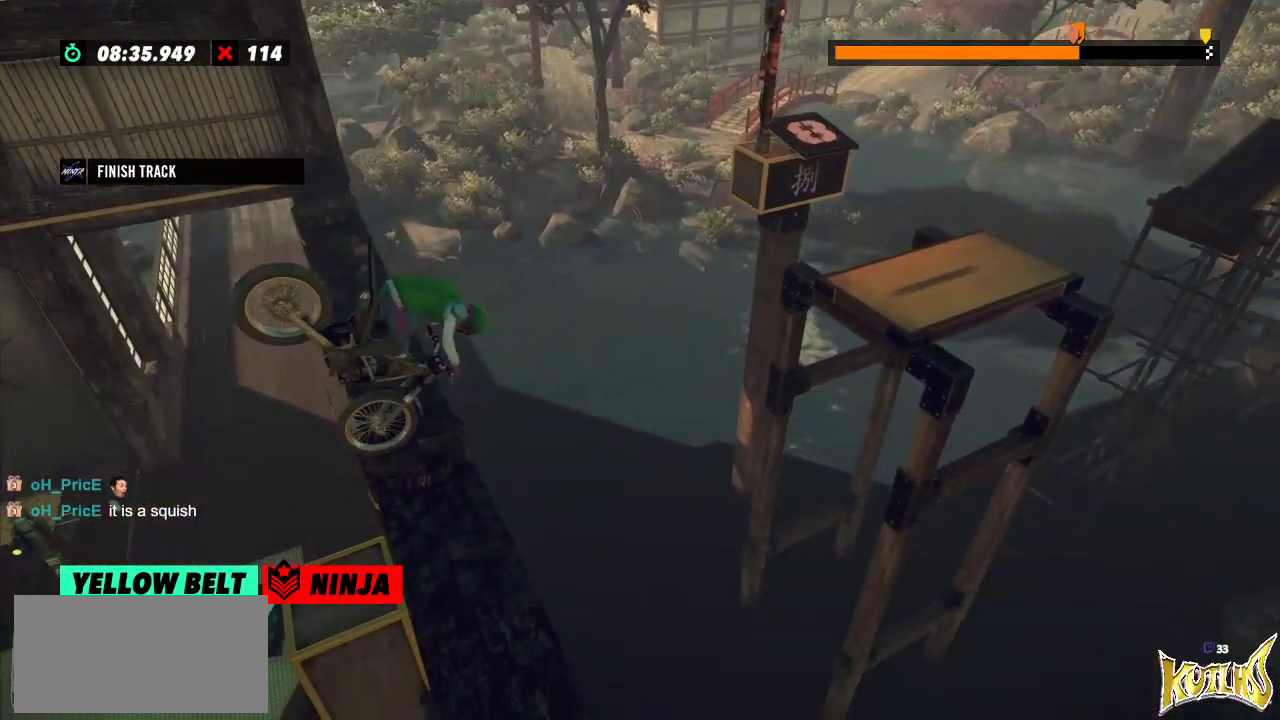
{"buttons": [], "left_stick": "center", "events": [[33, "left_stick", "center"], [83, "left_stick", "left"], [417, "left_stick", "center"]]}
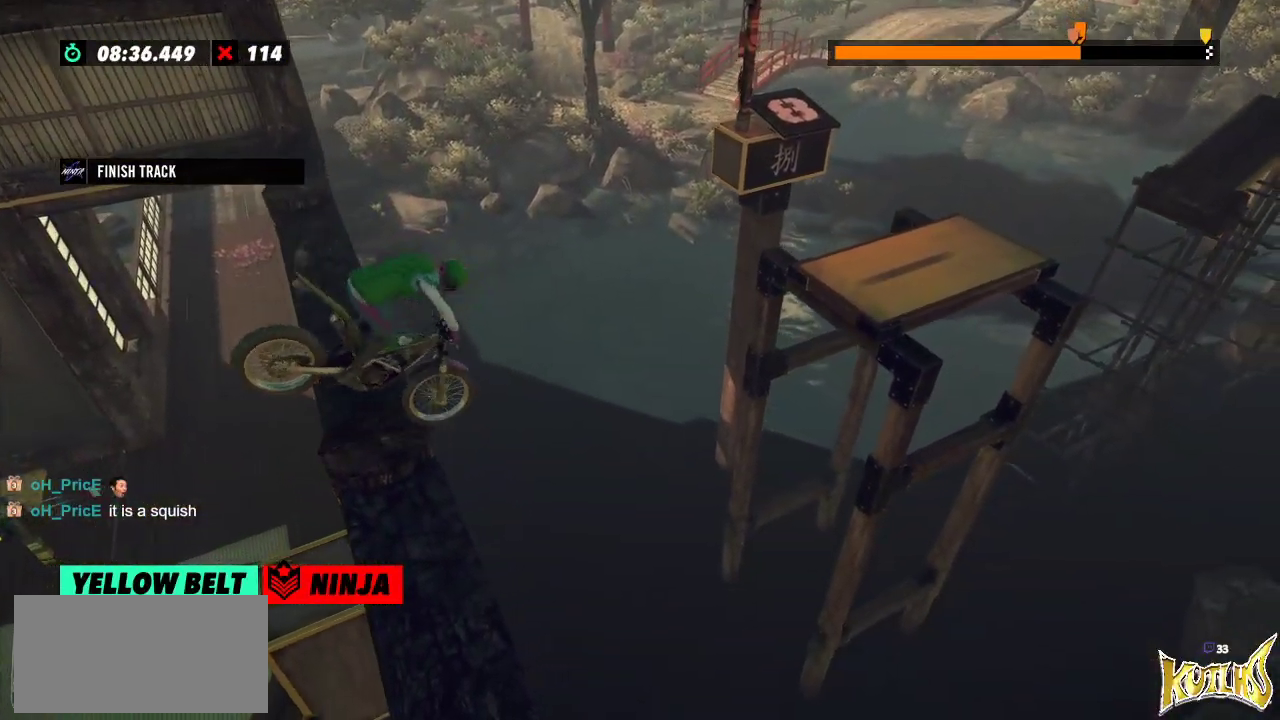
{"buttons": ["R2"], "left_stick": "left", "events": [[17, "R2", "down"], [34, "left_stick", "left"], [284, "left_stick", "right"], [434, "left_stick", "left"]]}
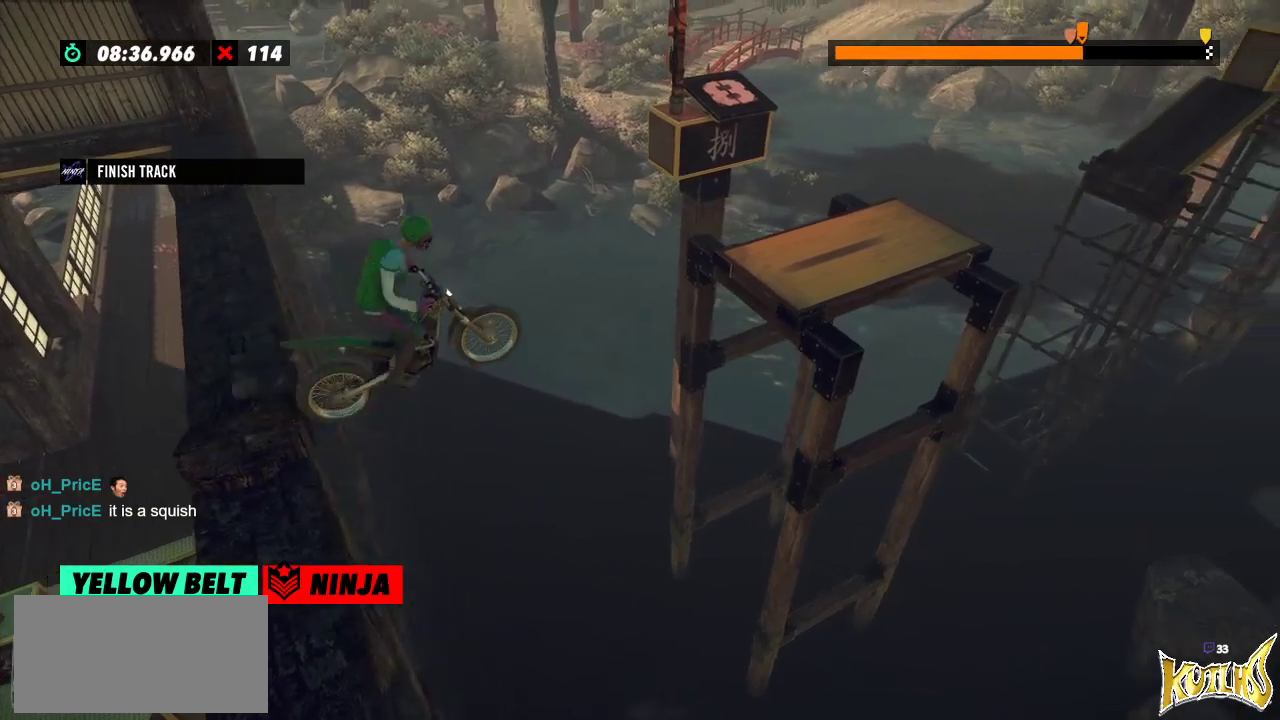
{"buttons": ["R2"], "left_stick": "left", "events": []}
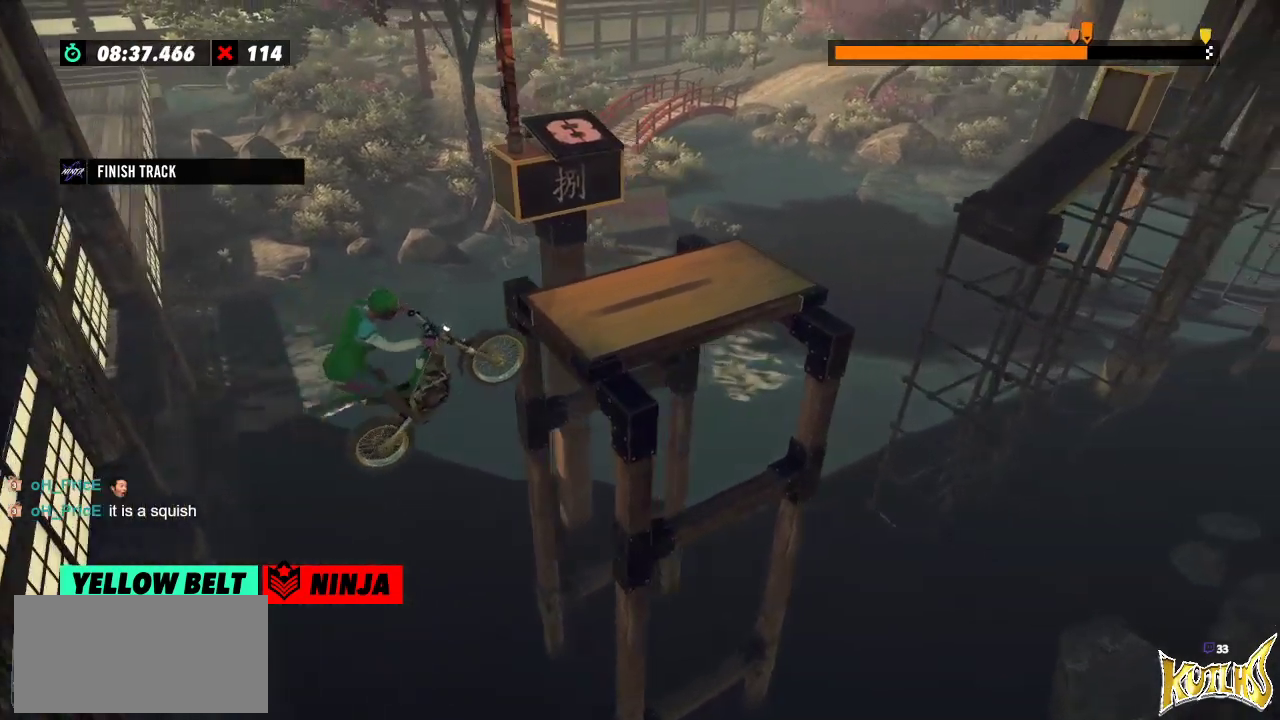
{"buttons": ["R2"], "left_stick": "center", "events": [[217, "R2", "up"], [234, "left_stick", "center"], [467, "R2", "down"]]}
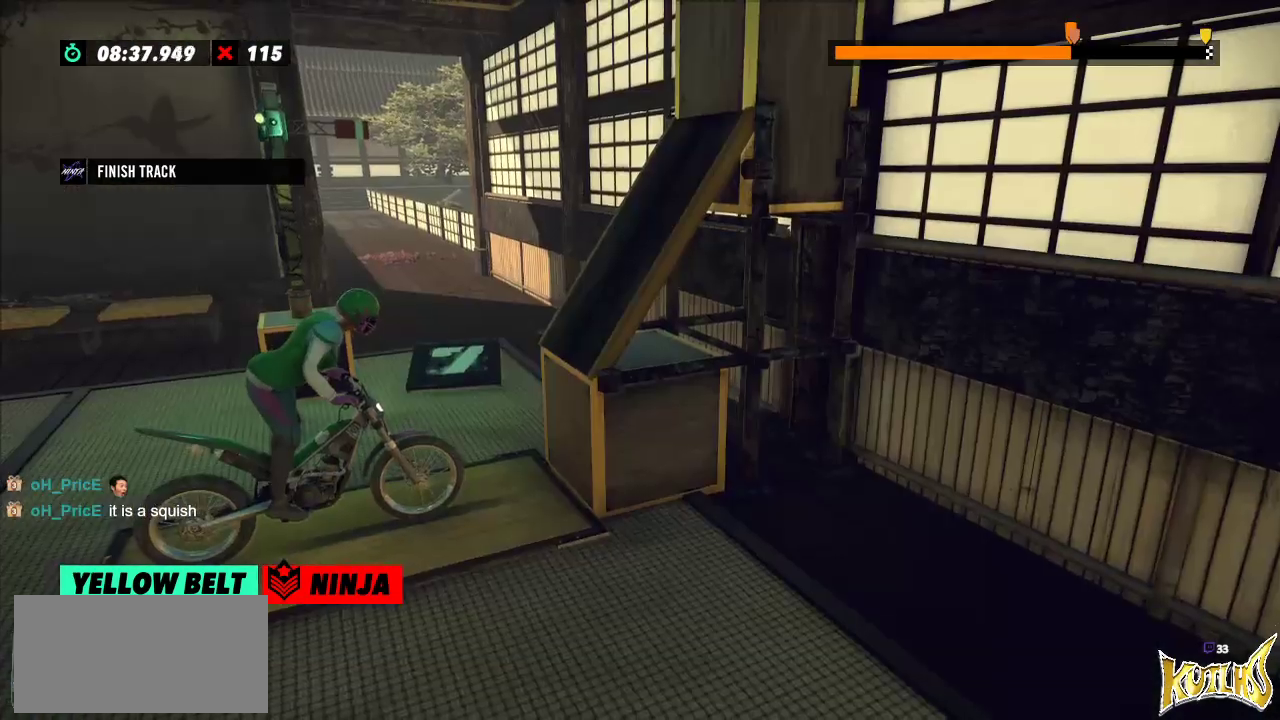
{"buttons": ["L2"], "left_stick": "center", "events": [[167, "R2", "up"], [400, "L2", "down"]]}
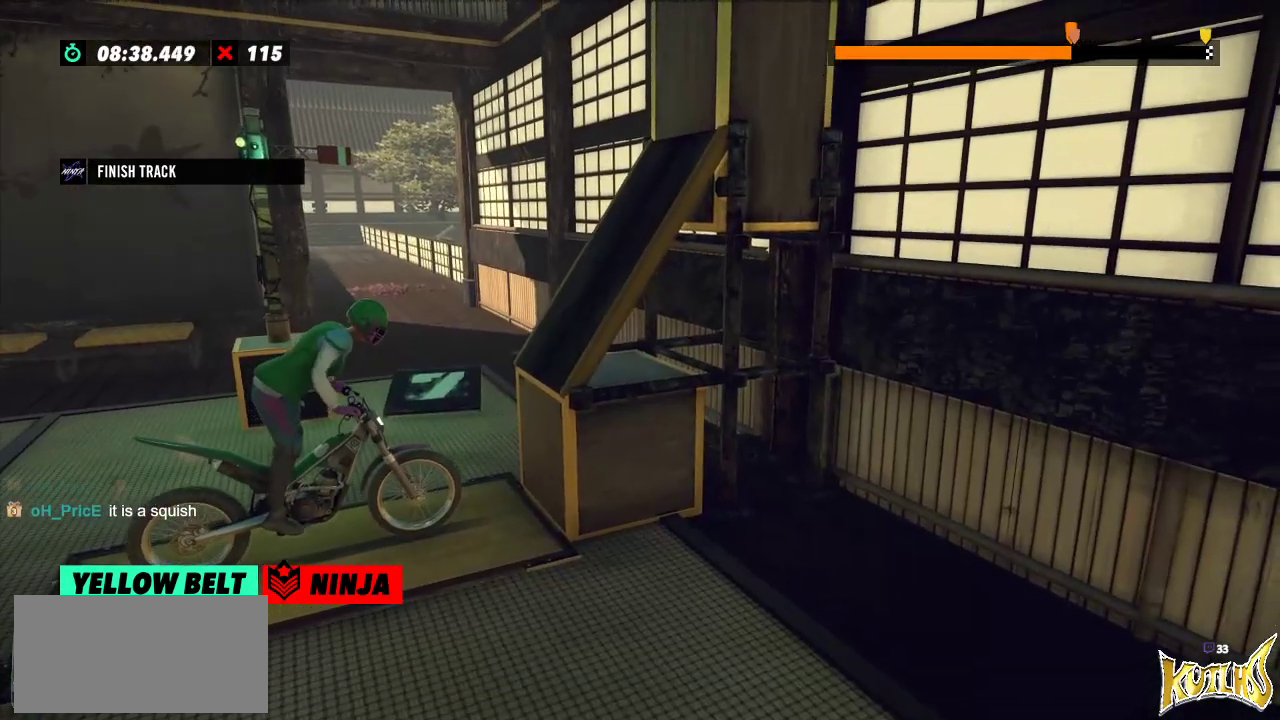
{"buttons": [], "left_stick": "center", "events": [[100, "L2", "up"], [300, "L2", "down"], [401, "L2", "up"]]}
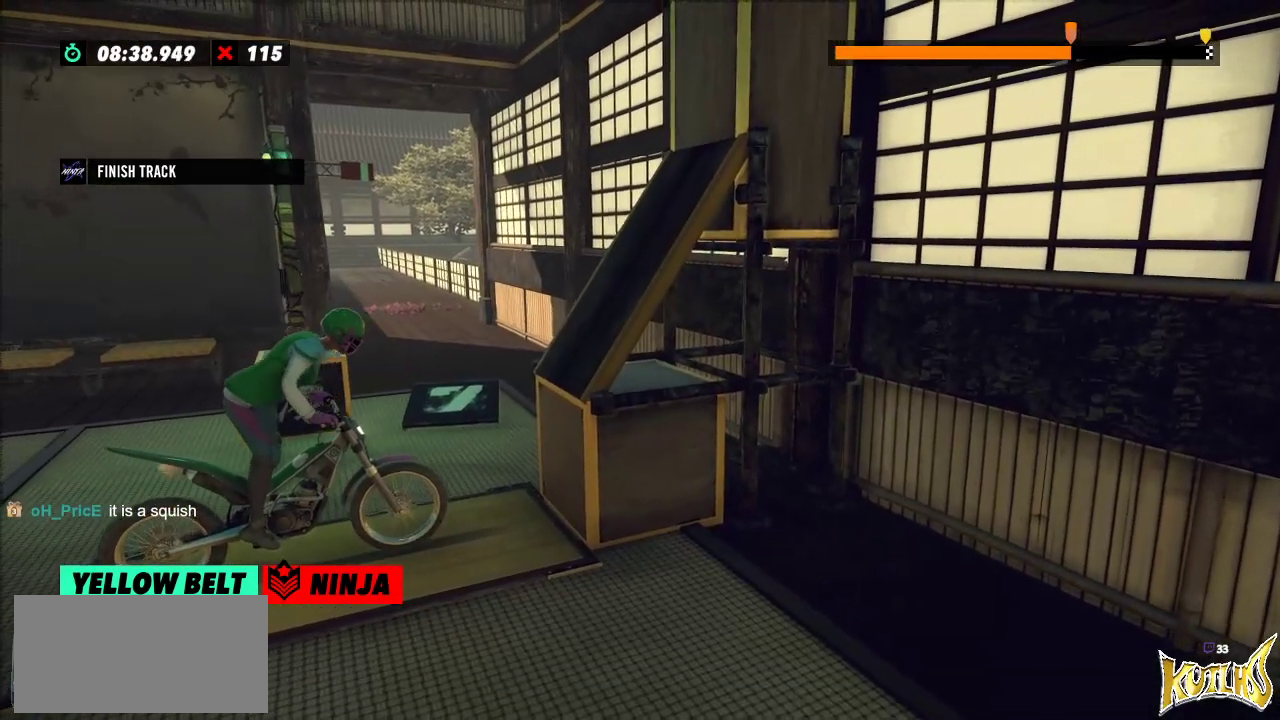
{"buttons": ["R2"], "left_stick": "right", "events": [[133, "R2", "down"], [150, "left_stick", "left"], [433, "left_stick", "right"]]}
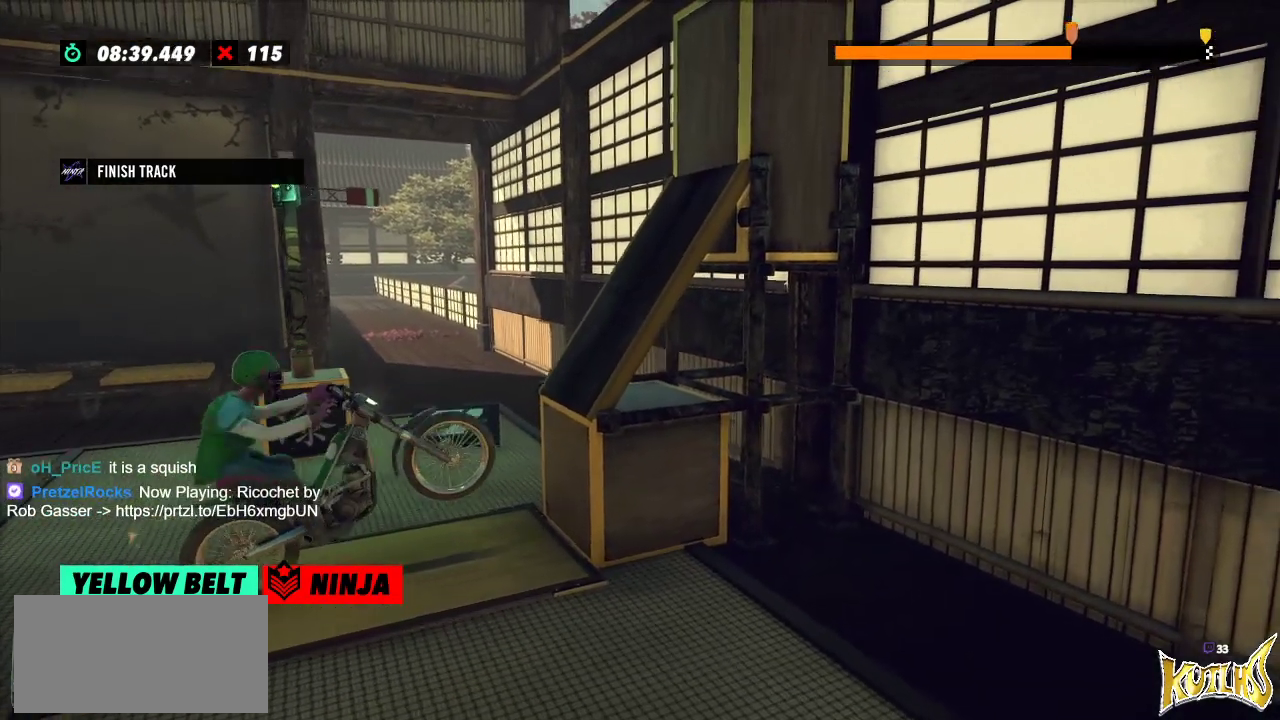
{"buttons": ["R2"], "left_stick": "center", "events": [[117, "left_stick", "left"], [317, "left_stick", "center"]]}
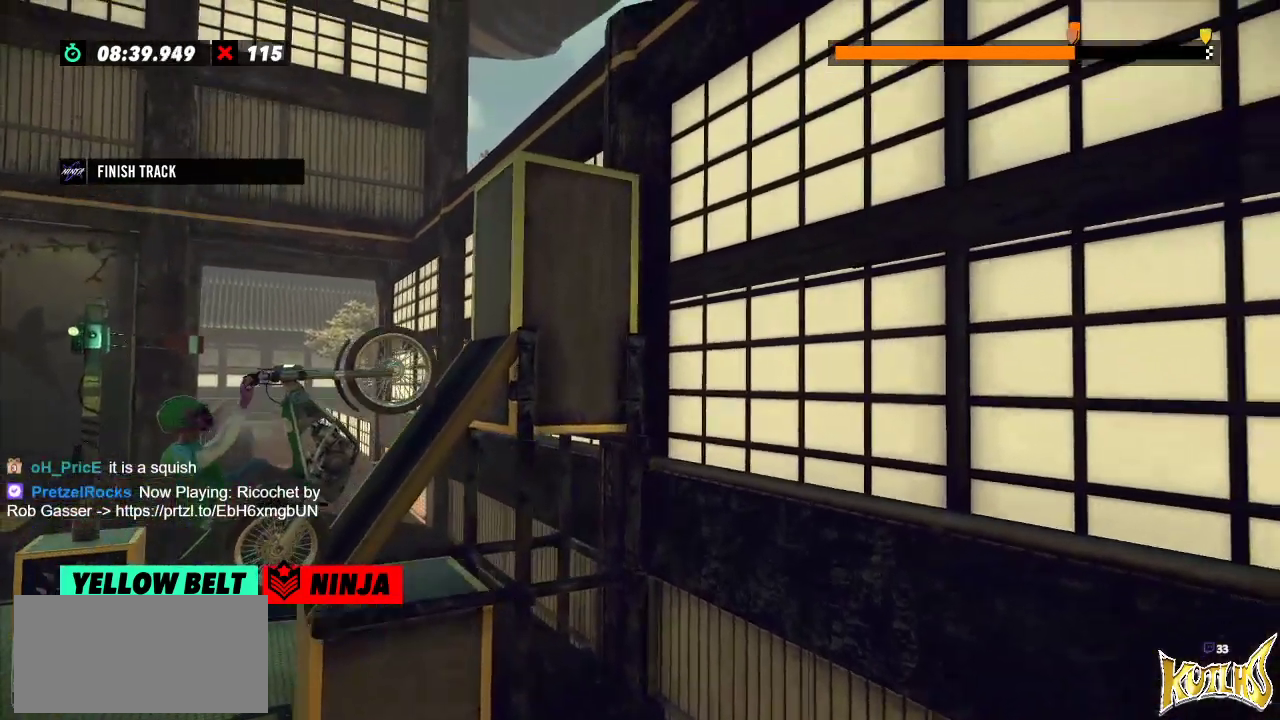
{"buttons": ["R2"], "left_stick": "right", "events": [[16, "left_stick", "right"]]}
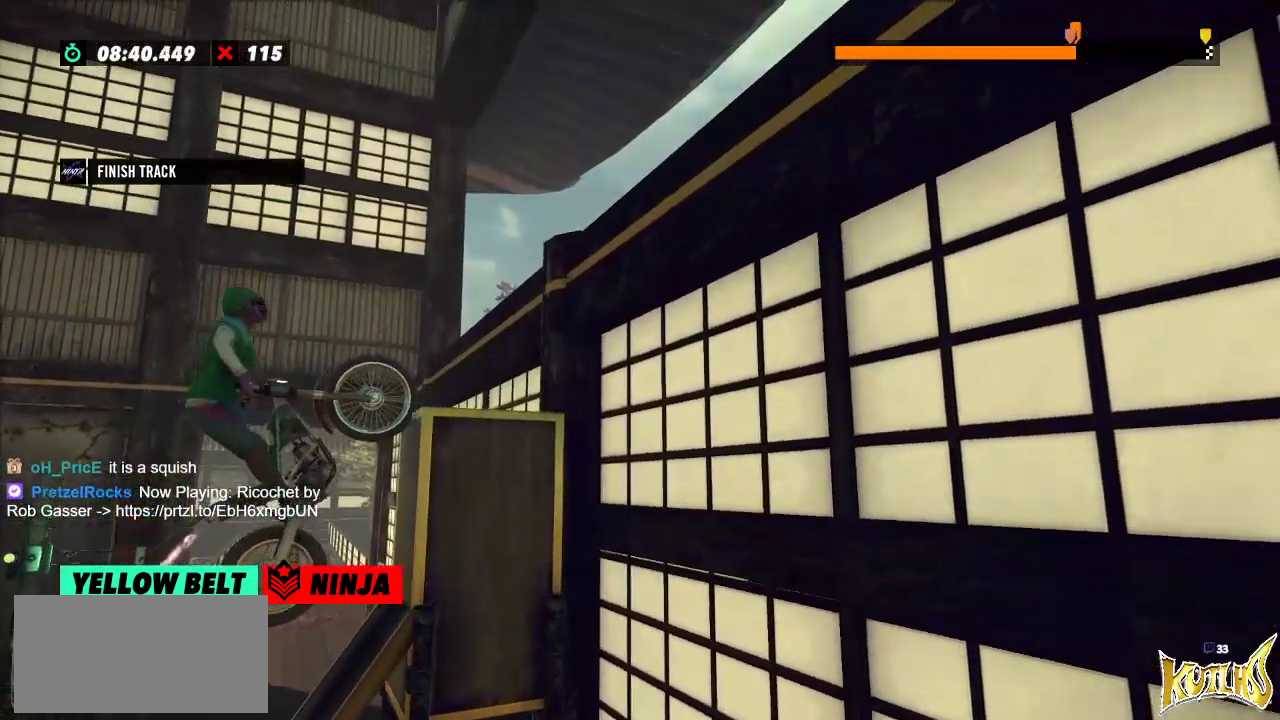
{"buttons": [], "left_stick": "center", "events": [[117, "left_stick", "center"], [184, "R2", "up"]]}
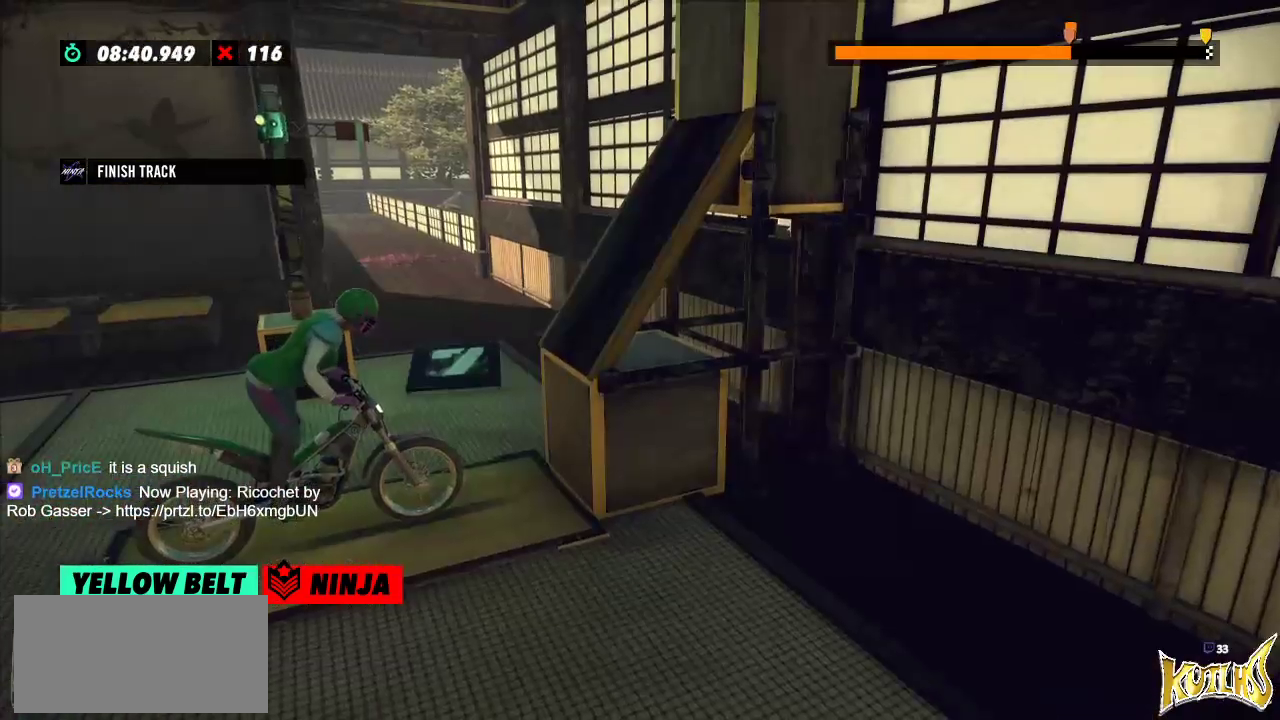
{"buttons": [], "left_stick": "left", "events": [[233, "L2", "down"], [350, "L2", "up"], [484, "left_stick", "left"]]}
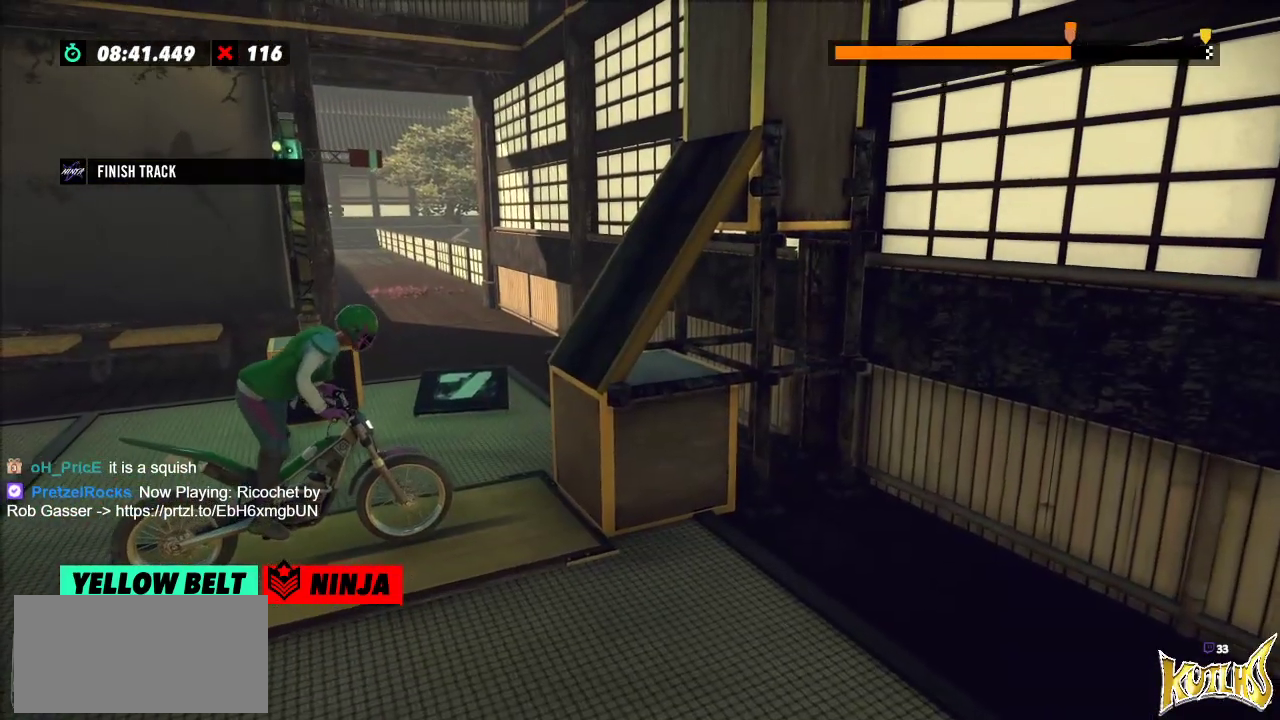
{"buttons": ["R2"], "left_stick": "center", "events": [[67, "R2", "down"], [334, "left_stick", "right"], [501, "left_stick", "center"]]}